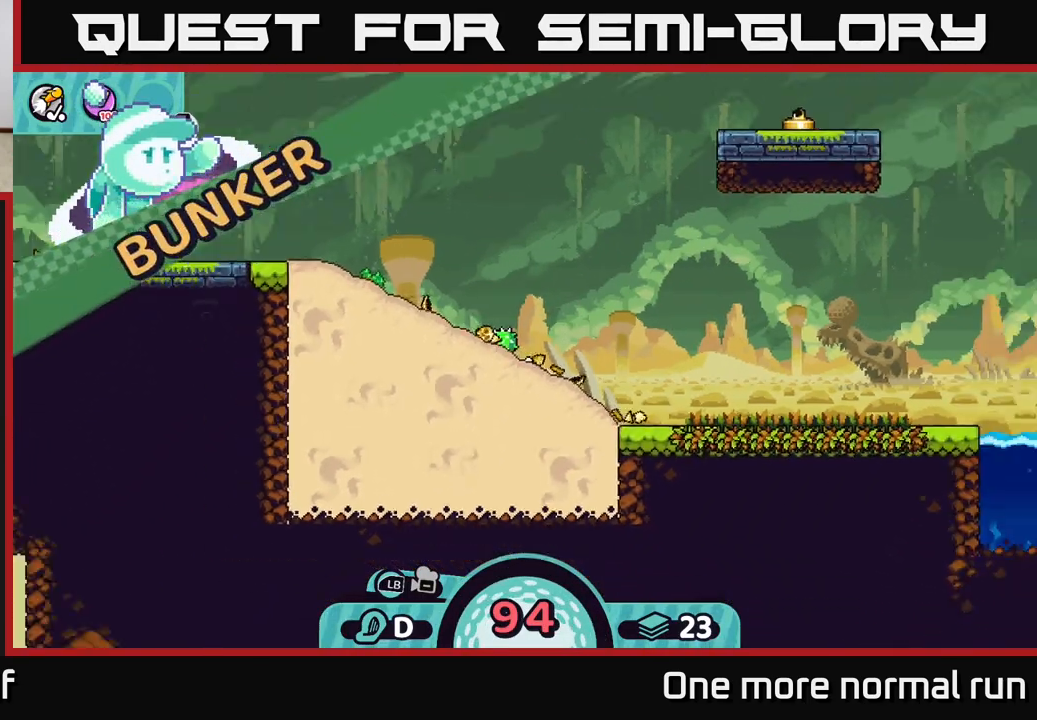
Gameplay with a controller (Xbox layout); each line is a JSON object with the inputs held at the frame after it (dt_ms = milliseconds from this image to that frame). "button_events" lists button changes between this image and that frame as [ms after this image, input, new state], when the widget could be followed in between (sticks are given only as held states).
{"dt_ms": 500, "buttons": [], "left_stick": "center", "right_stick": "up-left", "button_events": []}
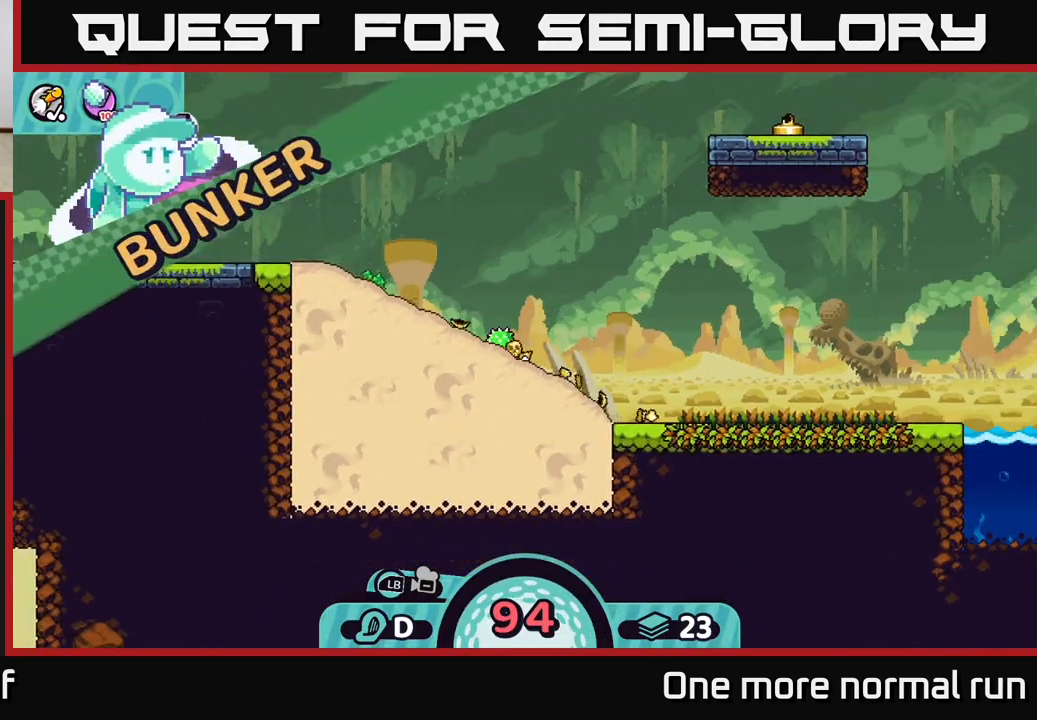
{"dt_ms": 500, "buttons": [], "left_stick": "center", "right_stick": "up-left", "button_events": []}
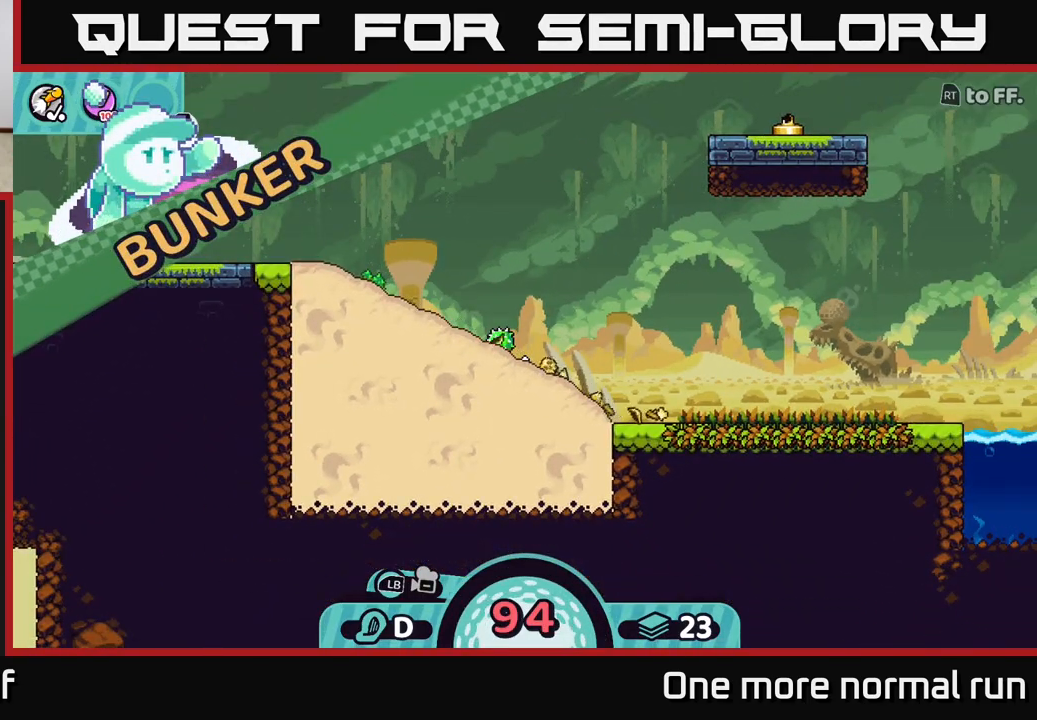
{"dt_ms": 500, "buttons": ["L2"], "left_stick": "center", "right_stick": "center", "button_events": [[300, "L2", "down"]]}
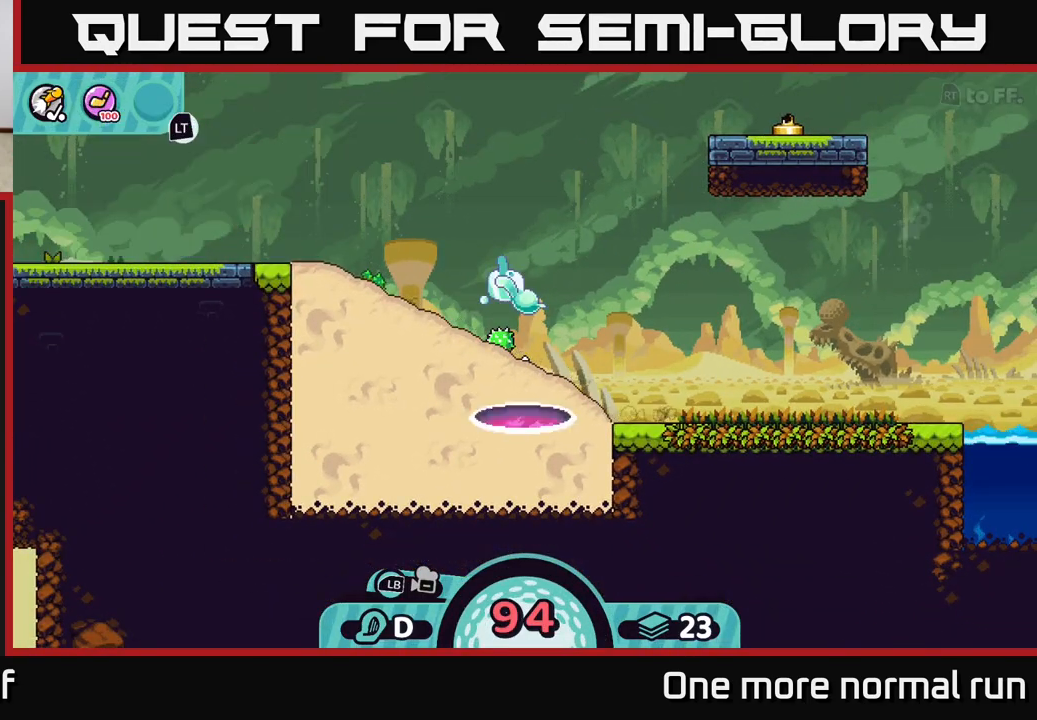
{"dt_ms": 1000, "buttons": [], "left_stick": "left", "right_stick": "center", "button_events": [[283, "L2", "up"]]}
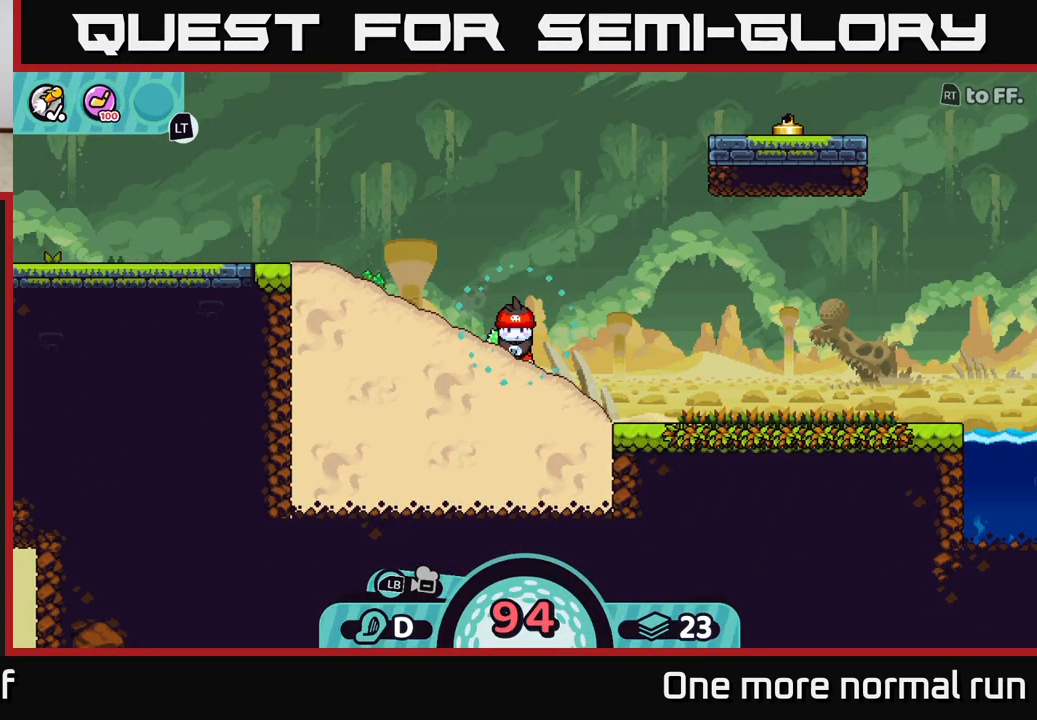
{"dt_ms": 500, "buttons": [], "left_stick": "center", "right_stick": "center", "button_events": []}
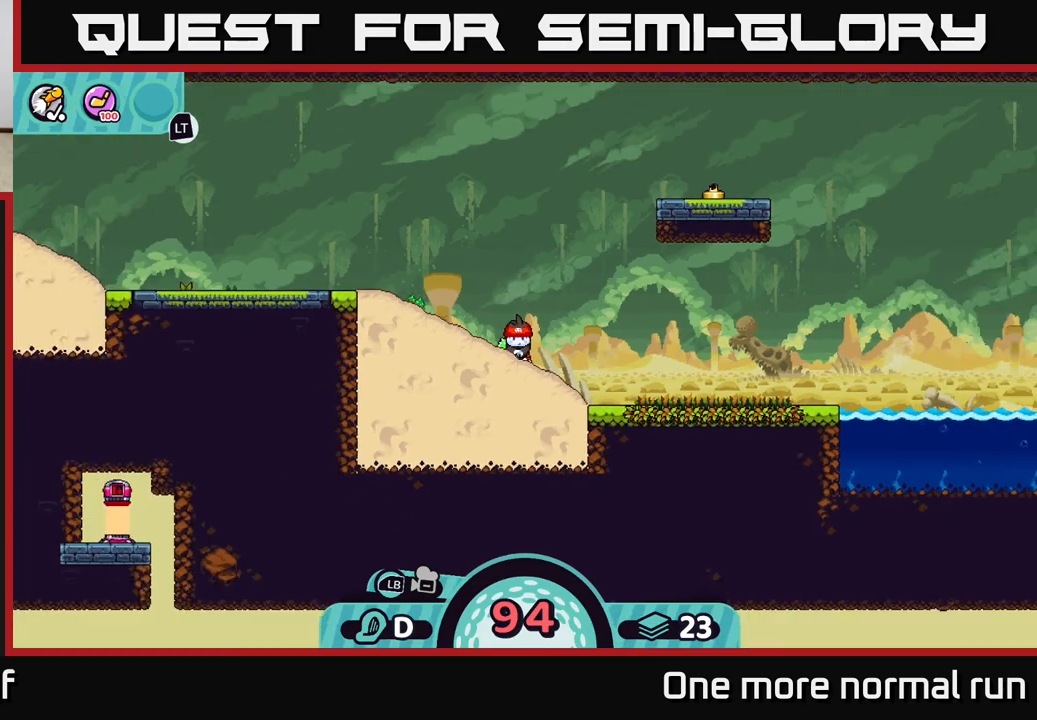
{"dt_ms": 500, "buttons": [], "left_stick": "center", "right_stick": "center", "button_events": []}
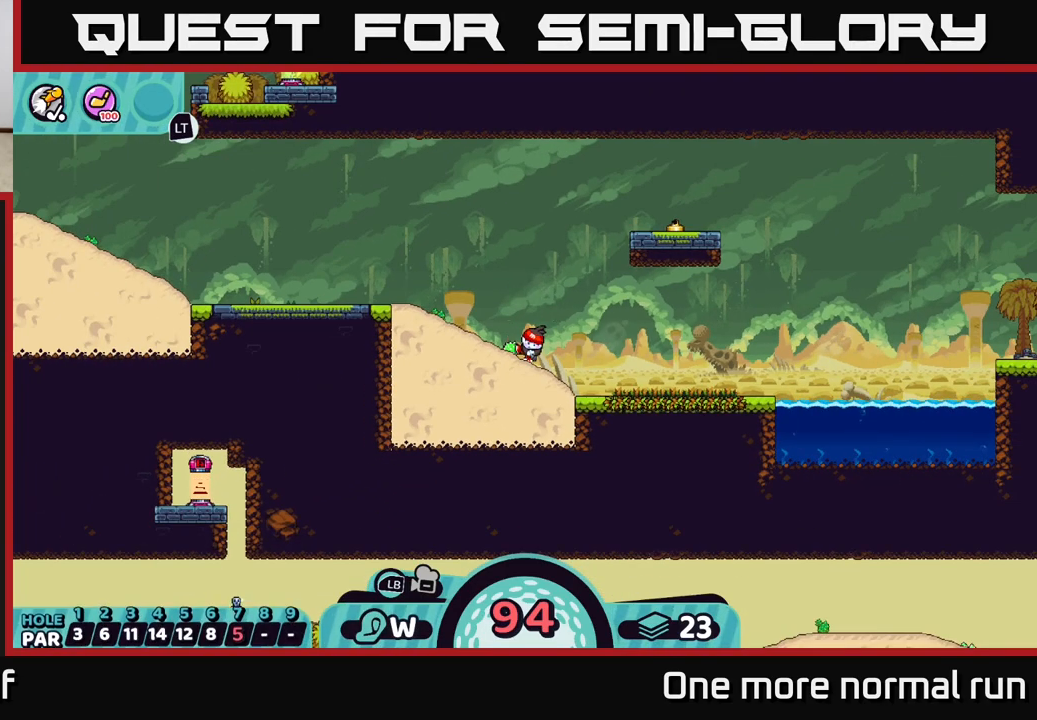
{"dt_ms": 500, "buttons": [], "left_stick": "center", "right_stick": "center", "button_events": [[17, "A", "down"], [133, "A", "up"]]}
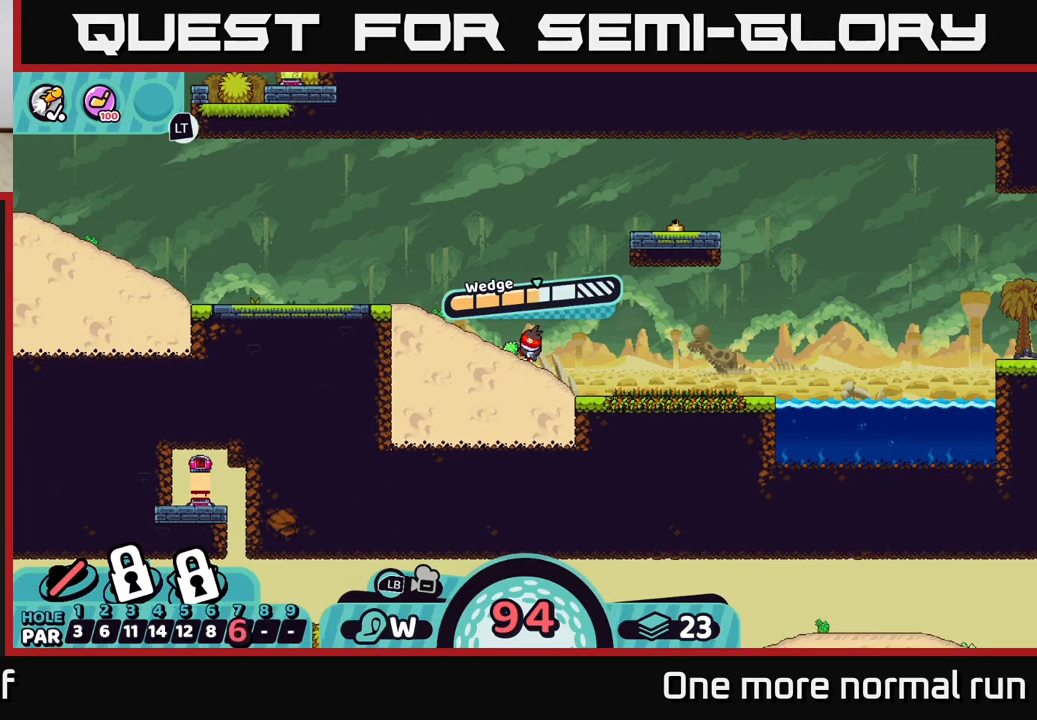
{"dt_ms": 500, "buttons": ["A"], "left_stick": "center", "right_stick": "center", "button_events": [[317, "A", "down"]]}
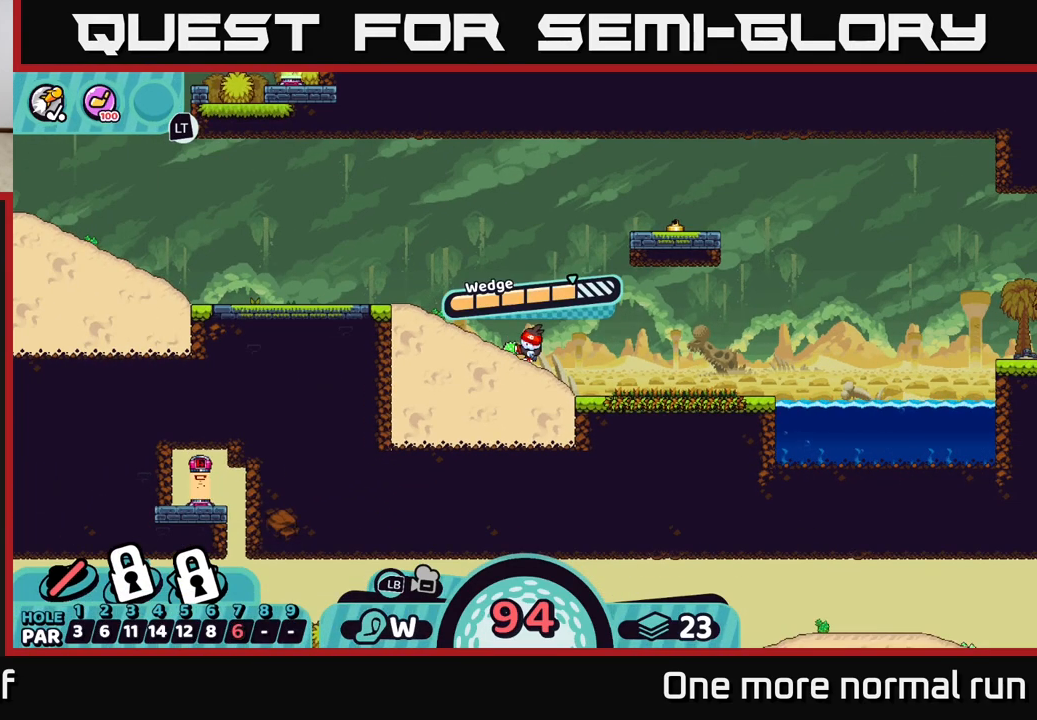
{"dt_ms": 500, "buttons": [], "left_stick": "left", "right_stick": "center", "button_events": [[100, "A", "up"]]}
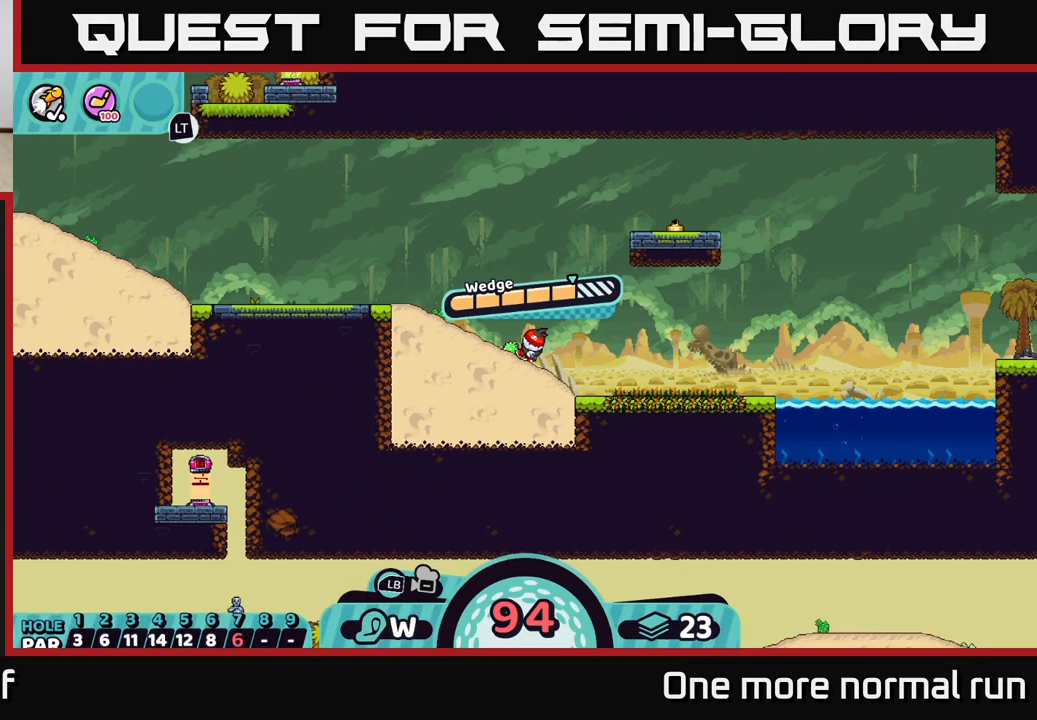
{"dt_ms": 500, "buttons": [], "left_stick": "center", "right_stick": "center", "button_events": []}
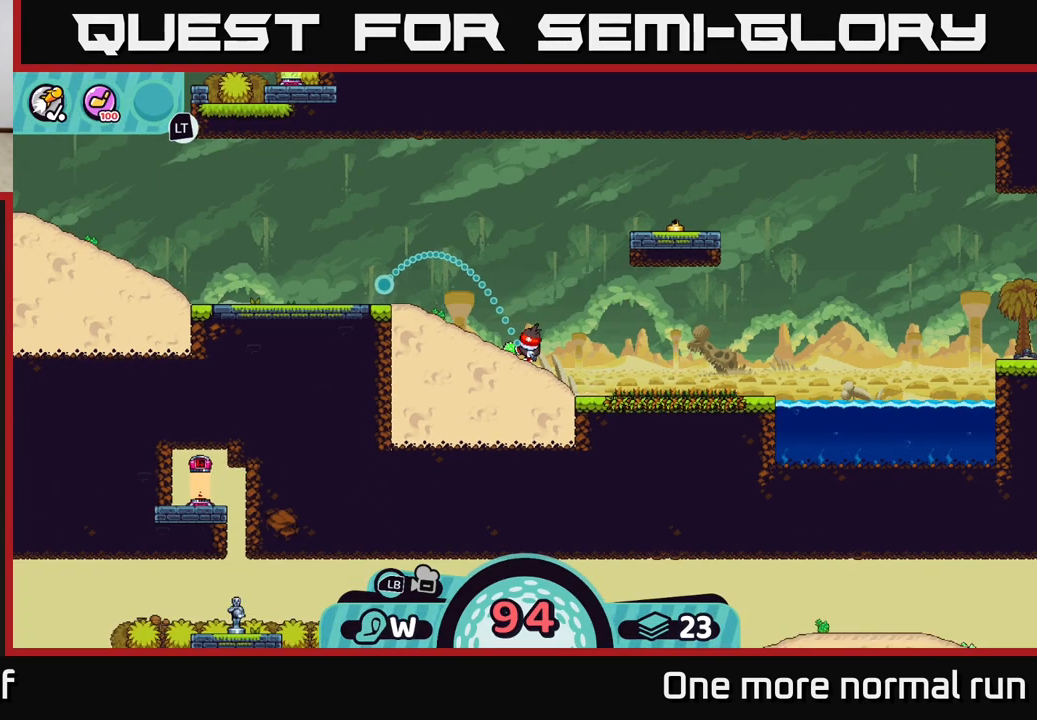
{"dt_ms": 500, "buttons": [], "left_stick": "left", "right_stick": "center", "button_events": [[267, "A", "down"], [483, "A", "up"]]}
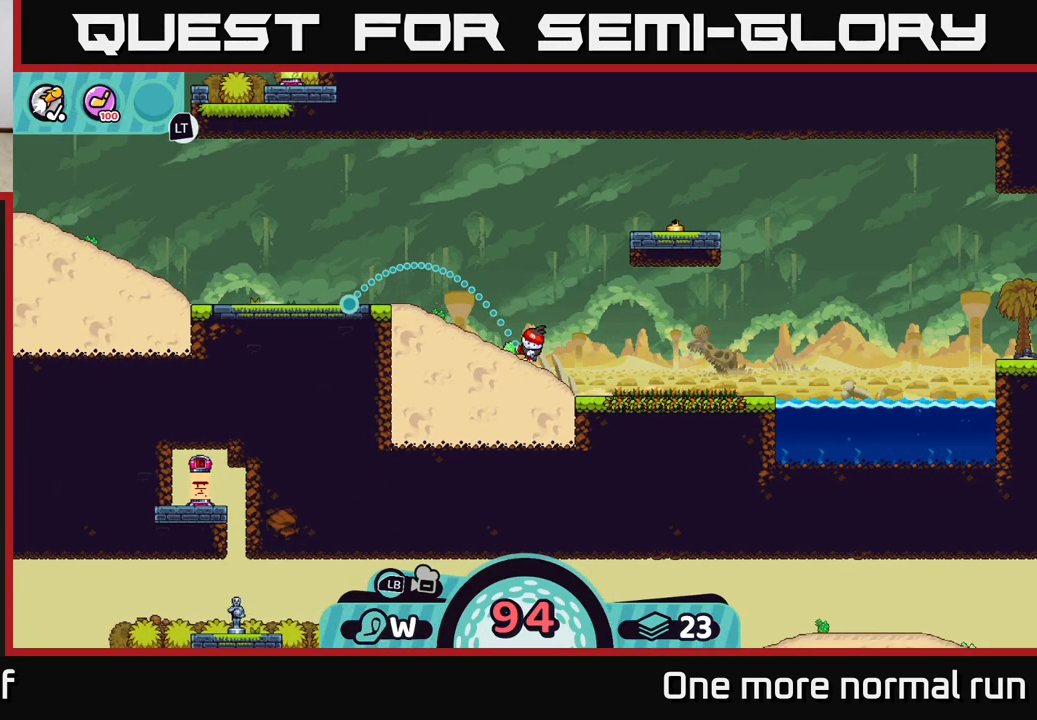
{"dt_ms": 500, "buttons": [], "left_stick": "left", "right_stick": "center", "button_events": []}
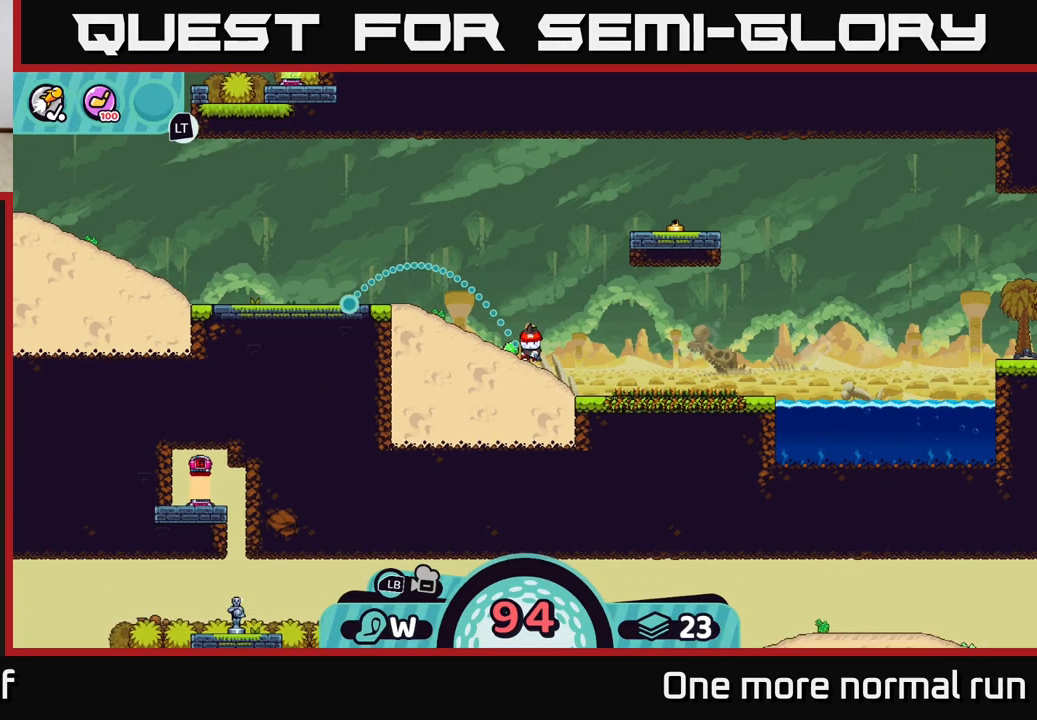
{"dt_ms": 500, "buttons": [], "left_stick": "left", "right_stick": "center", "button_events": []}
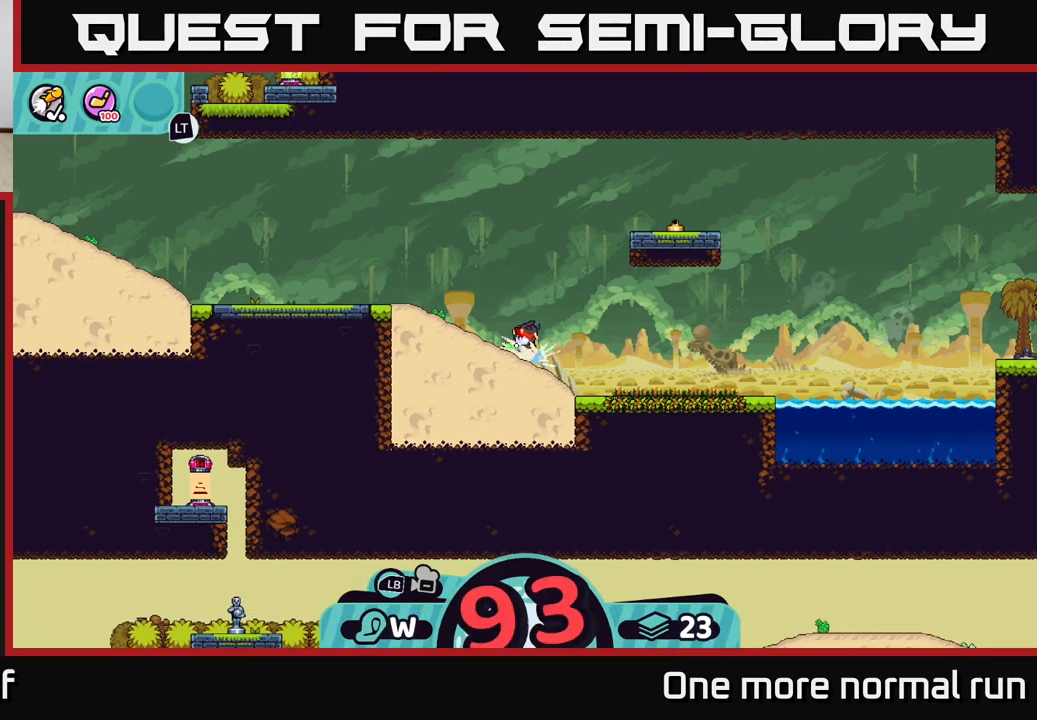
{"dt_ms": 500, "buttons": [], "left_stick": "left", "right_stick": "center", "button_events": [[317, "A", "down"], [417, "A", "up"]]}
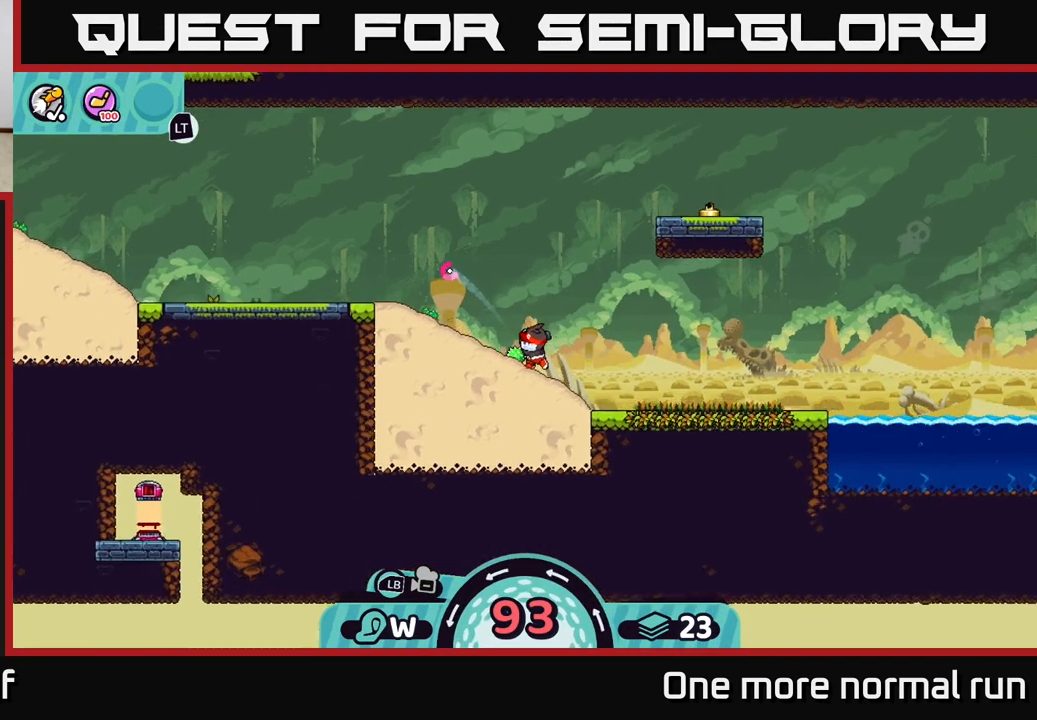
{"dt_ms": 500, "buttons": ["A"], "left_stick": "left", "right_stick": "center", "button_events": [[17, "A", "down"], [117, "A", "up"], [200, "A", "down"], [300, "A", "up"], [400, "A", "down"]]}
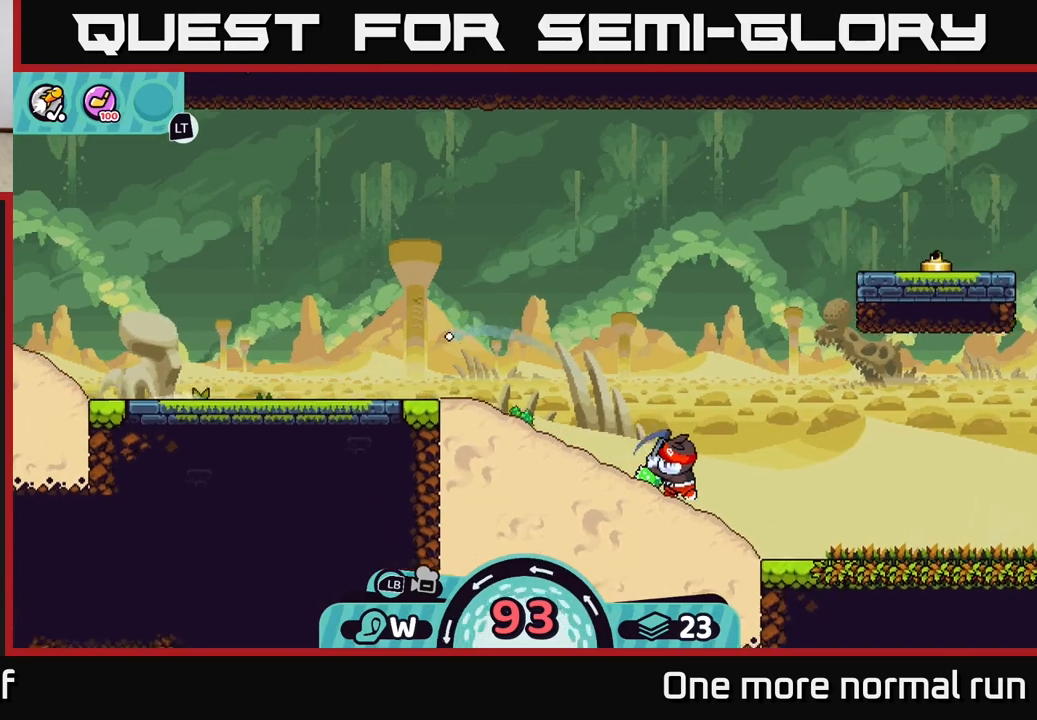
{"dt_ms": 500, "buttons": ["A"], "left_stick": "left", "right_stick": "center", "button_events": [[17, "A", "up"], [100, "A", "down"], [200, "A", "up"], [300, "A", "down"], [400, "A", "up"], [483, "A", "down"]]}
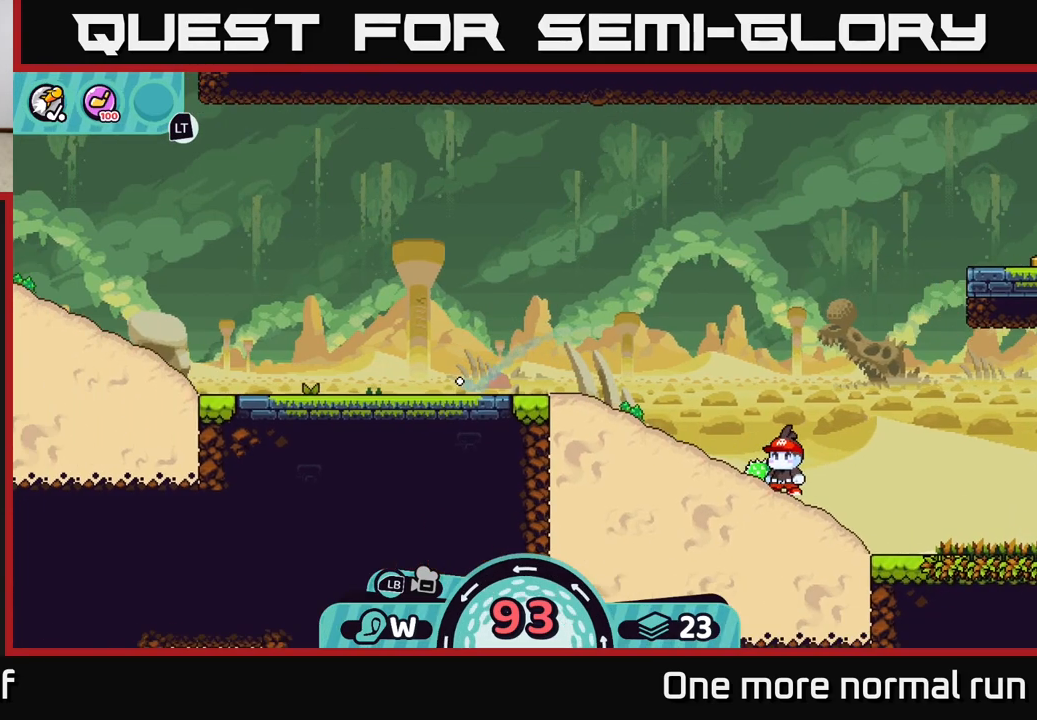
{"dt_ms": 500, "buttons": [], "left_stick": "left", "right_stick": "center", "button_events": [[100, "A", "up"], [183, "A", "down"], [283, "A", "up"], [417, "A", "down"], [500, "A", "up"]]}
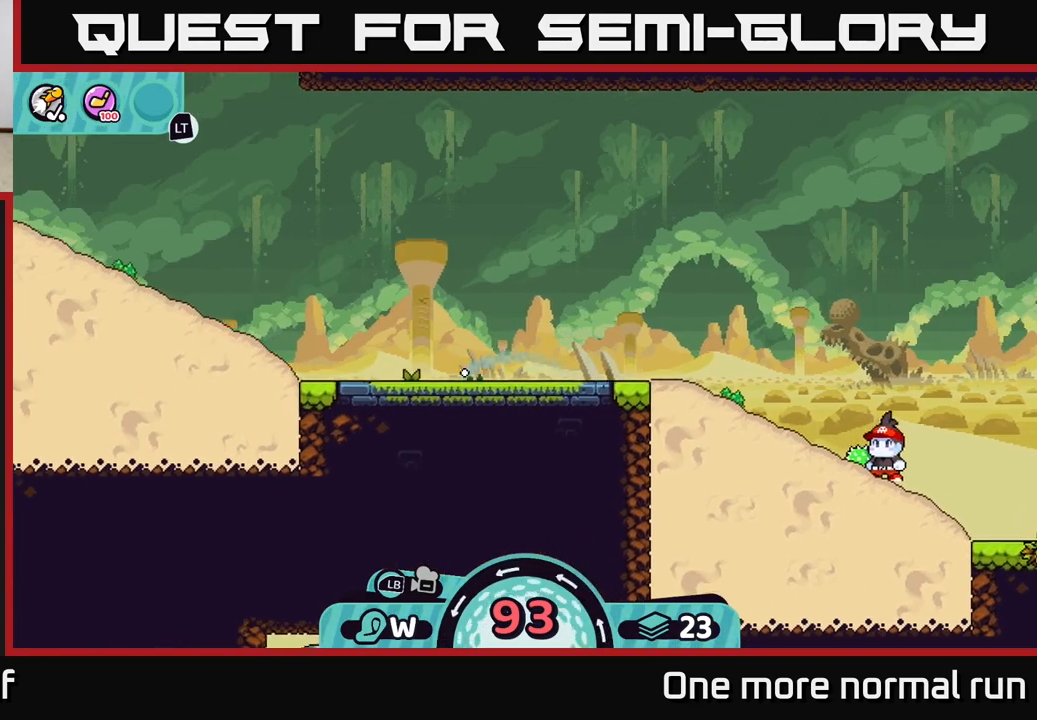
{"dt_ms": 500, "buttons": [], "left_stick": "right", "right_stick": "center", "button_events": [[100, "A", "down"], [183, "A", "up"], [333, "A", "down"], [450, "A", "up"]]}
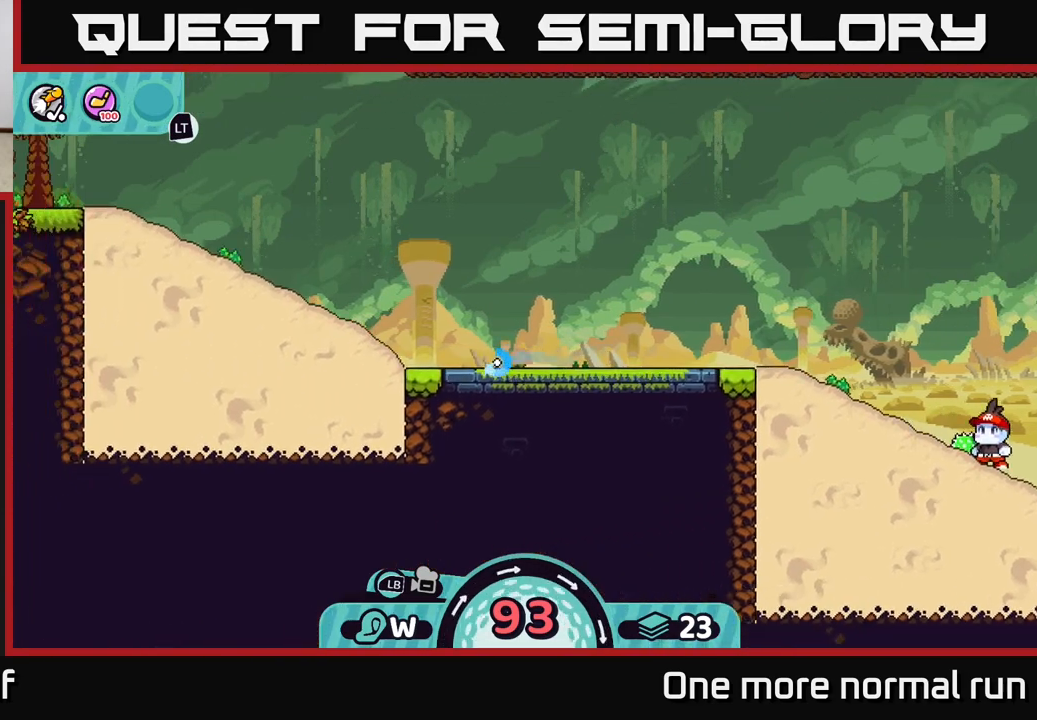
{"dt_ms": 500, "buttons": [], "left_stick": "right", "right_stick": "center", "button_events": [[33, "A", "down"], [150, "A", "up"], [233, "A", "down"], [350, "A", "up"]]}
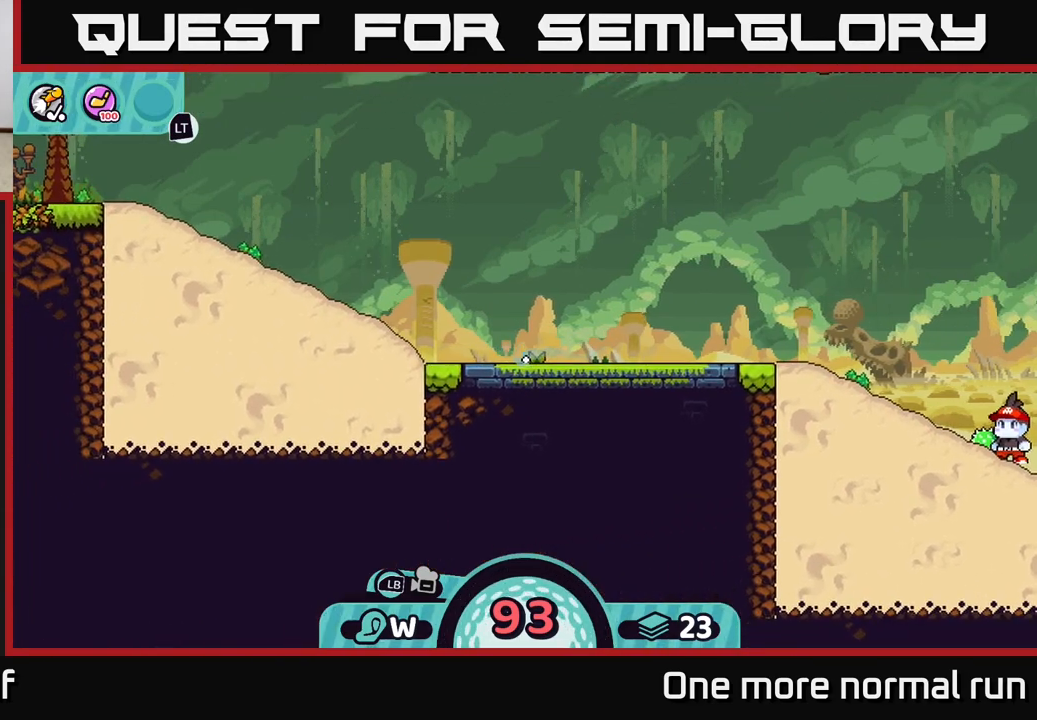
{"dt_ms": 500, "buttons": [], "left_stick": "center", "right_stick": "center", "button_events": []}
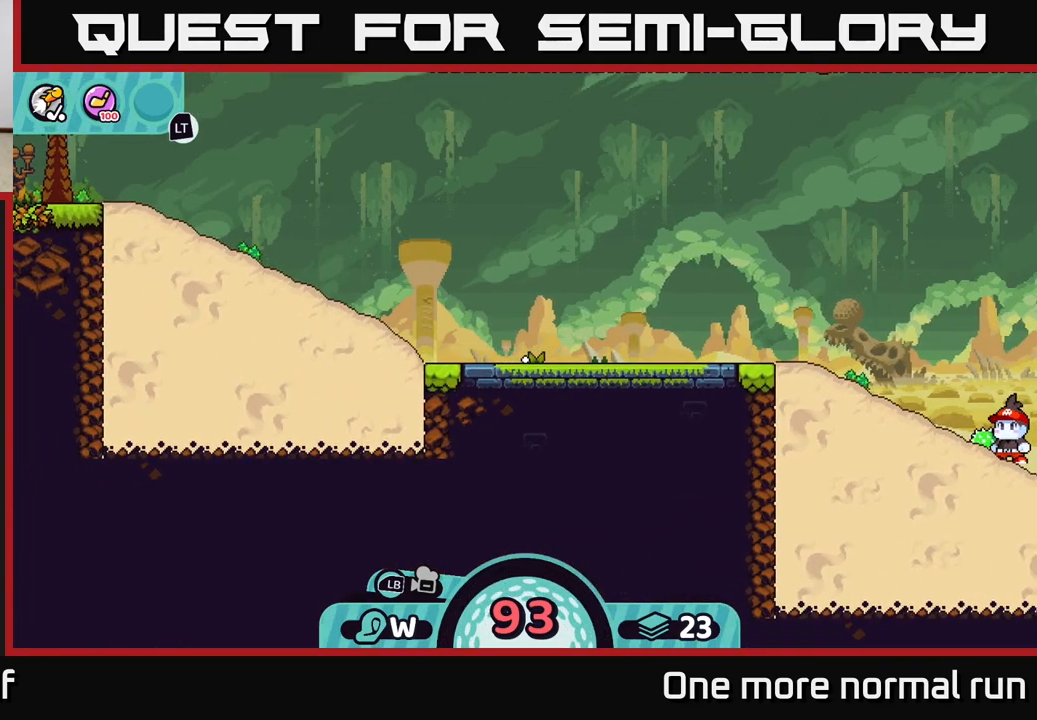
{"dt_ms": 500, "buttons": [], "left_stick": "center", "right_stick": "center", "button_events": []}
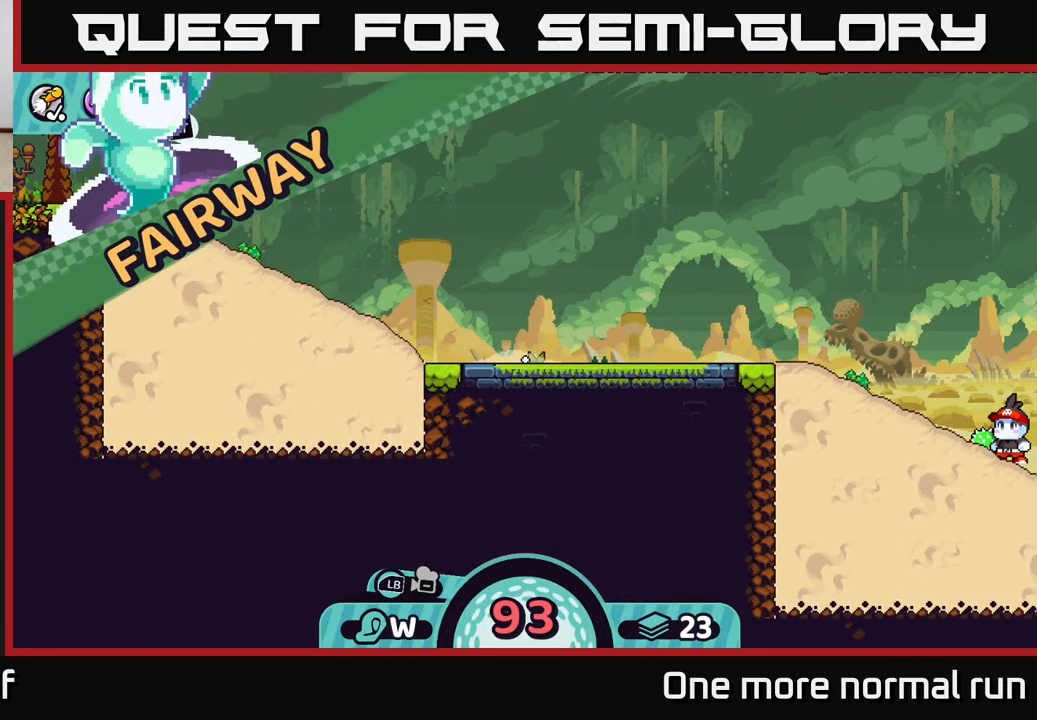
{"dt_ms": 500, "buttons": [], "left_stick": "center", "right_stick": "center", "button_events": []}
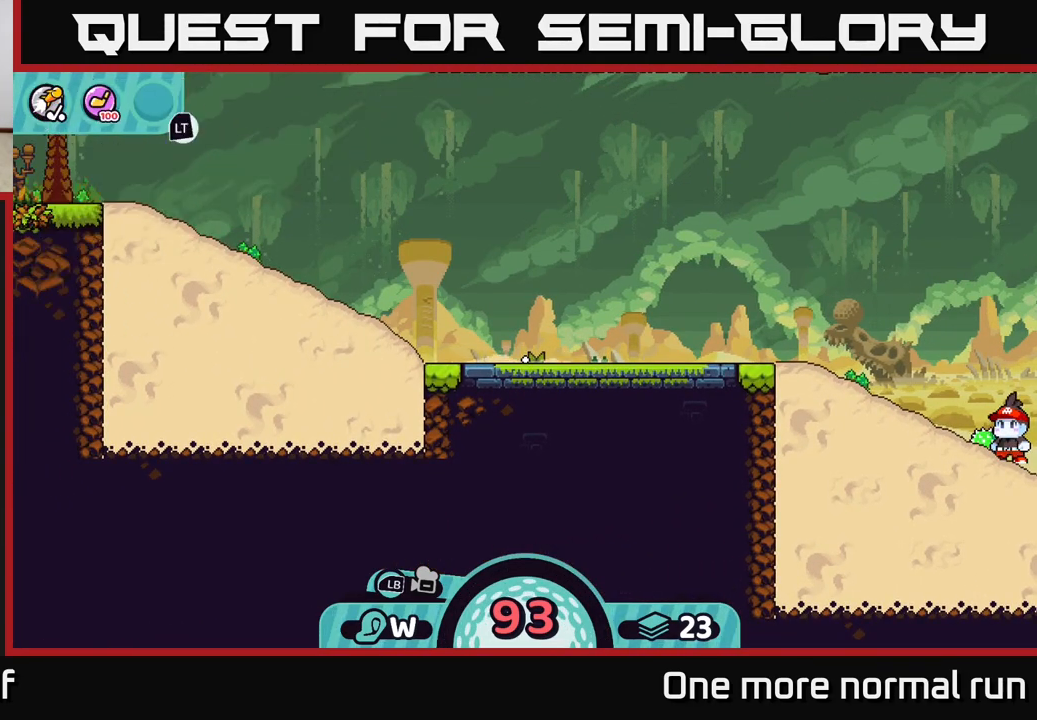
{"dt_ms": 500, "buttons": [], "left_stick": "center", "right_stick": "center", "button_events": []}
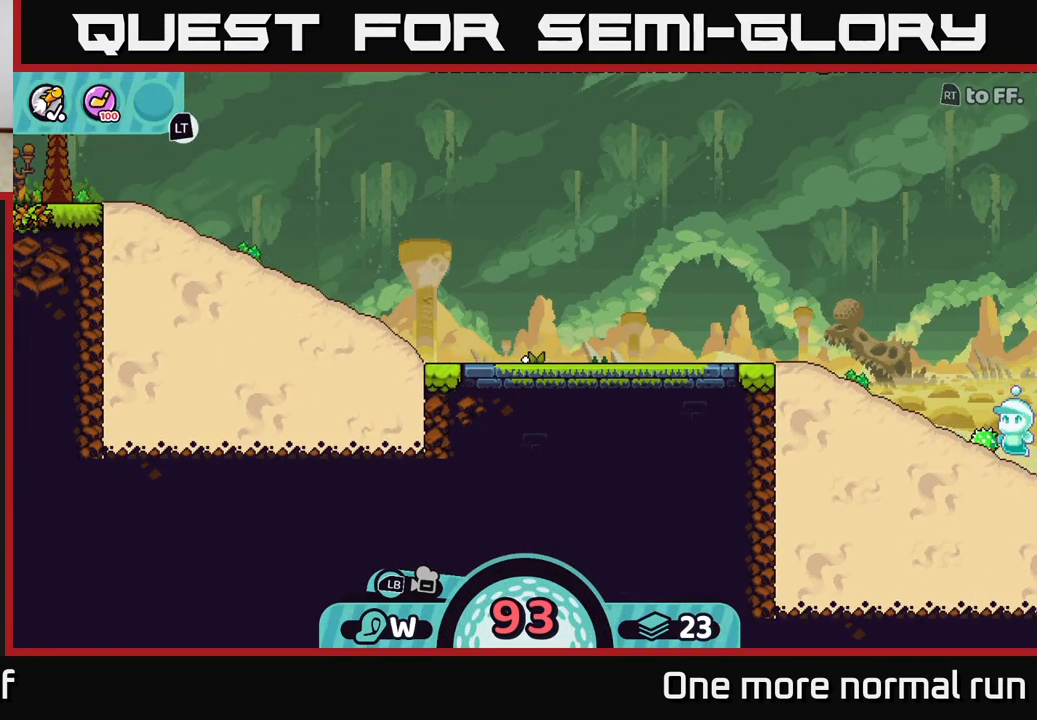
{"dt_ms": 500, "buttons": [], "left_stick": "center", "right_stick": "up-left", "button_events": []}
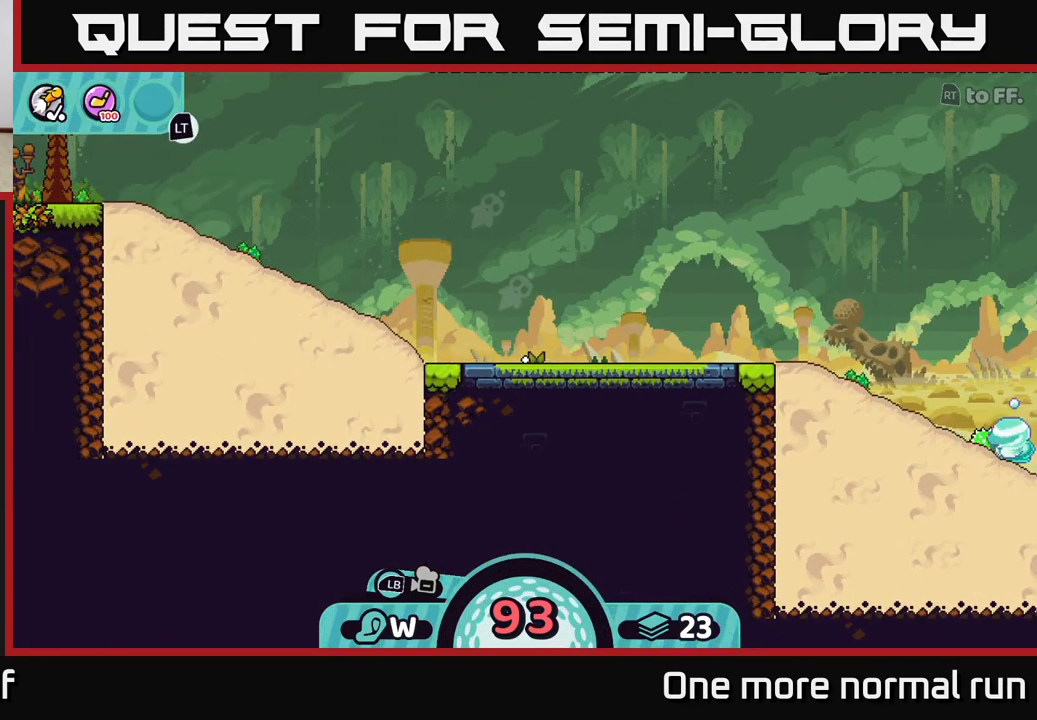
{"dt_ms": 500, "buttons": [], "left_stick": "center", "right_stick": "left", "button_events": []}
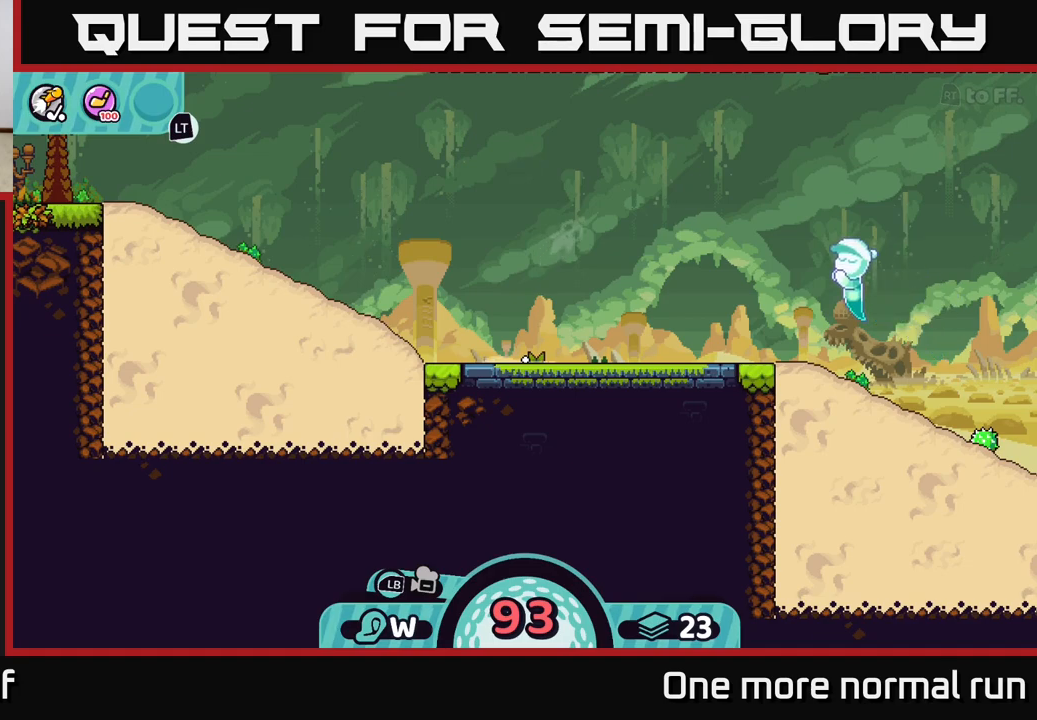
{"dt_ms": 500, "buttons": [], "left_stick": "center", "right_stick": "center", "button_events": []}
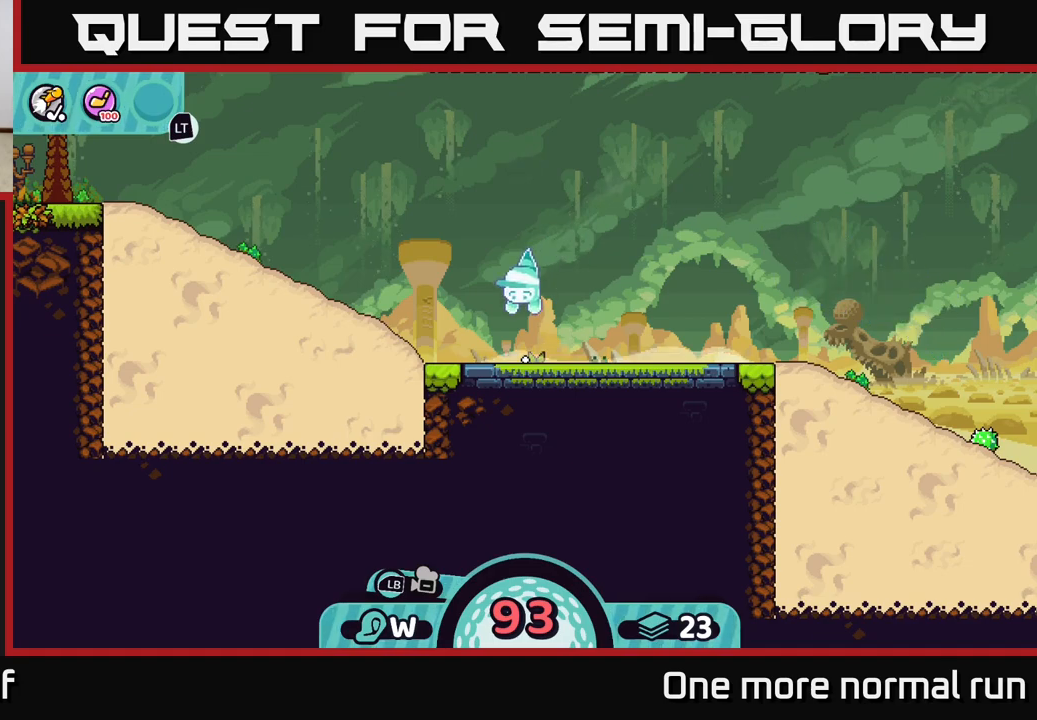
{"dt_ms": 500, "buttons": [], "left_stick": "left", "right_stick": "left", "button_events": []}
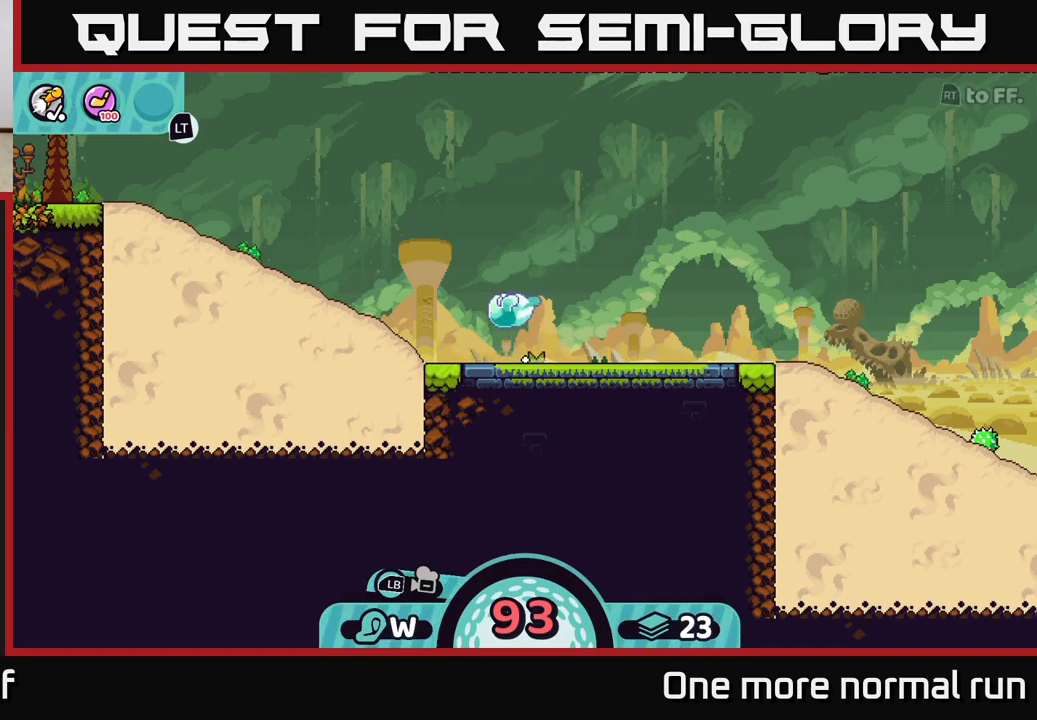
{"dt_ms": 500, "buttons": [], "left_stick": "left", "right_stick": "left", "button_events": []}
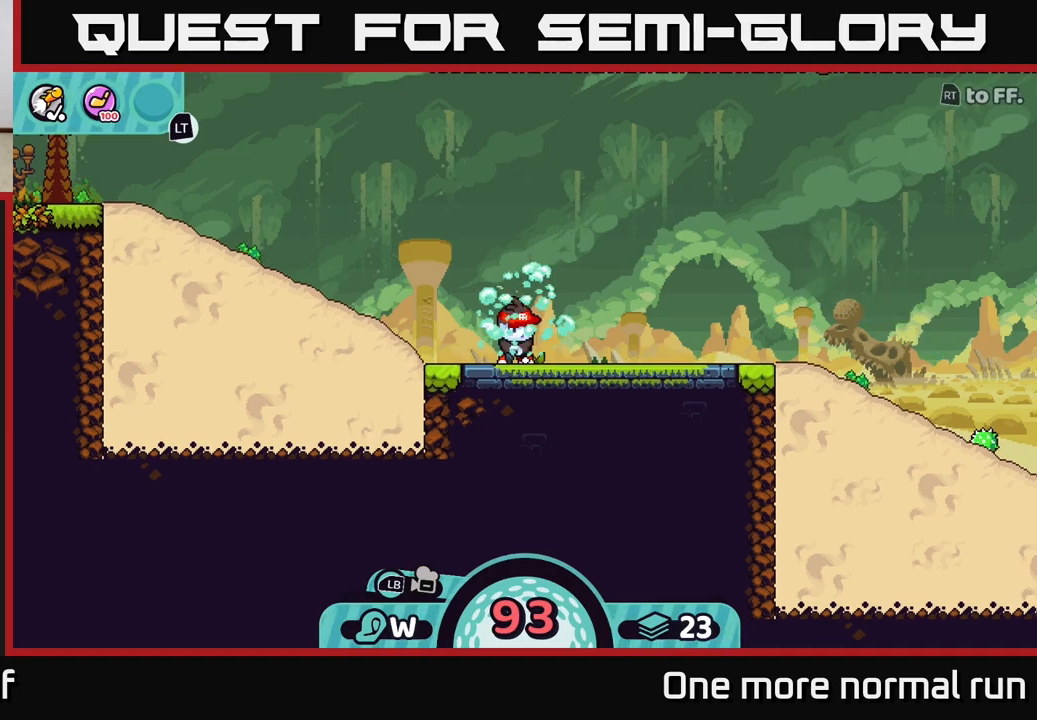
{"dt_ms": 500, "buttons": [], "left_stick": "left", "right_stick": "center", "button_events": []}
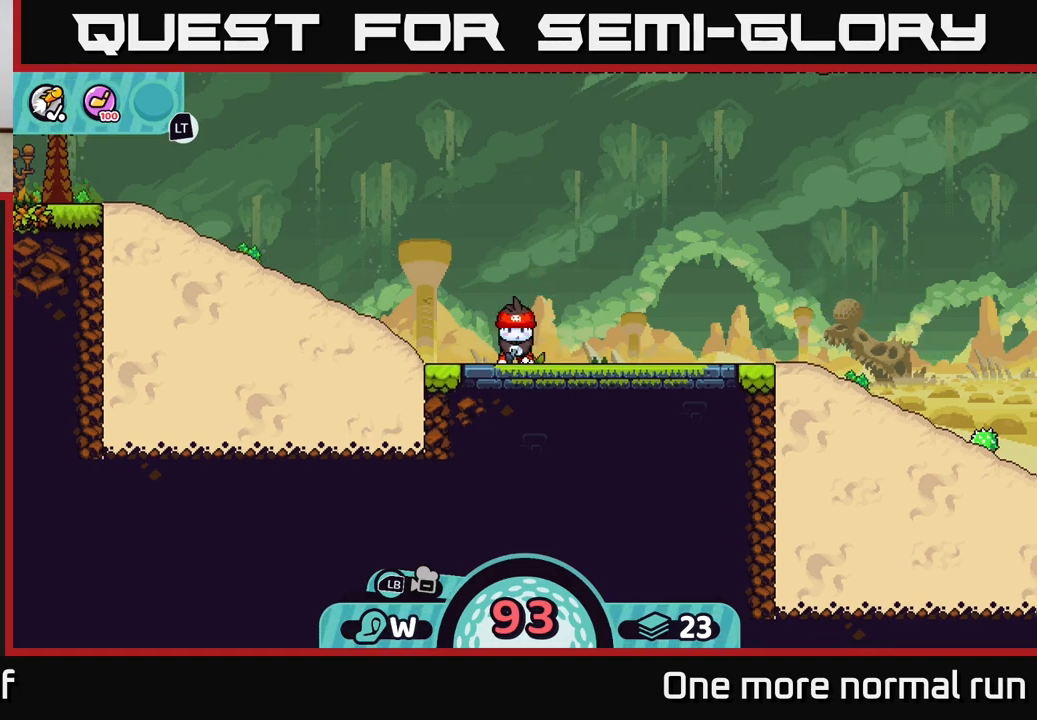
{"dt_ms": 500, "buttons": [], "left_stick": "left", "right_stick": "center", "button_events": []}
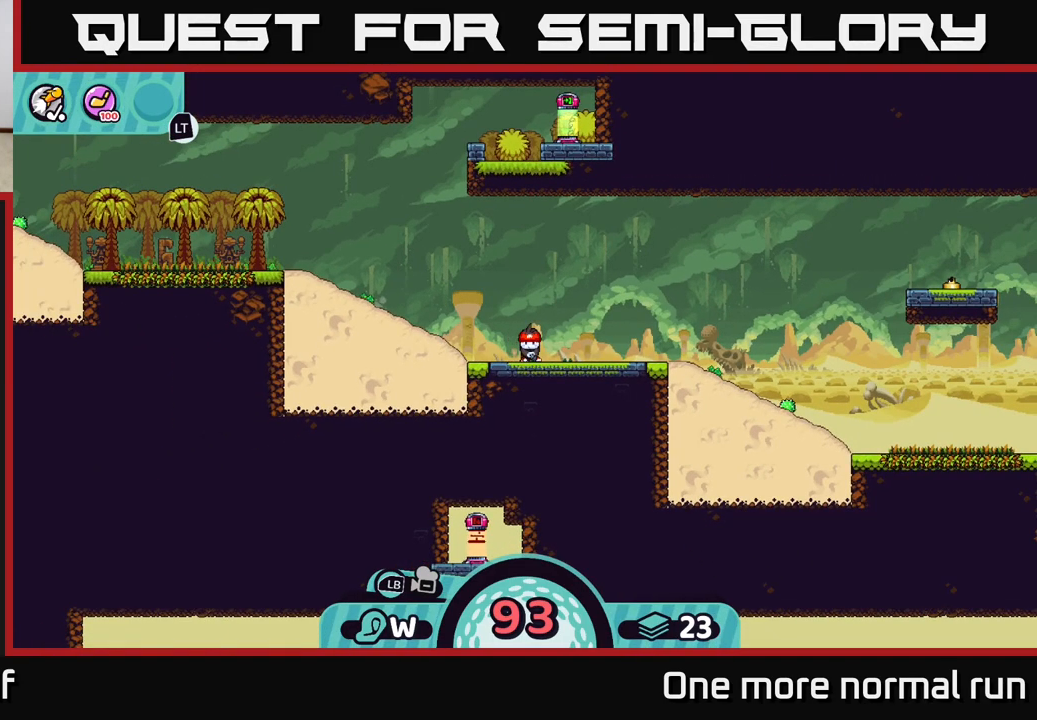
{"dt_ms": 500, "buttons": [], "left_stick": "center", "right_stick": "left", "button_events": []}